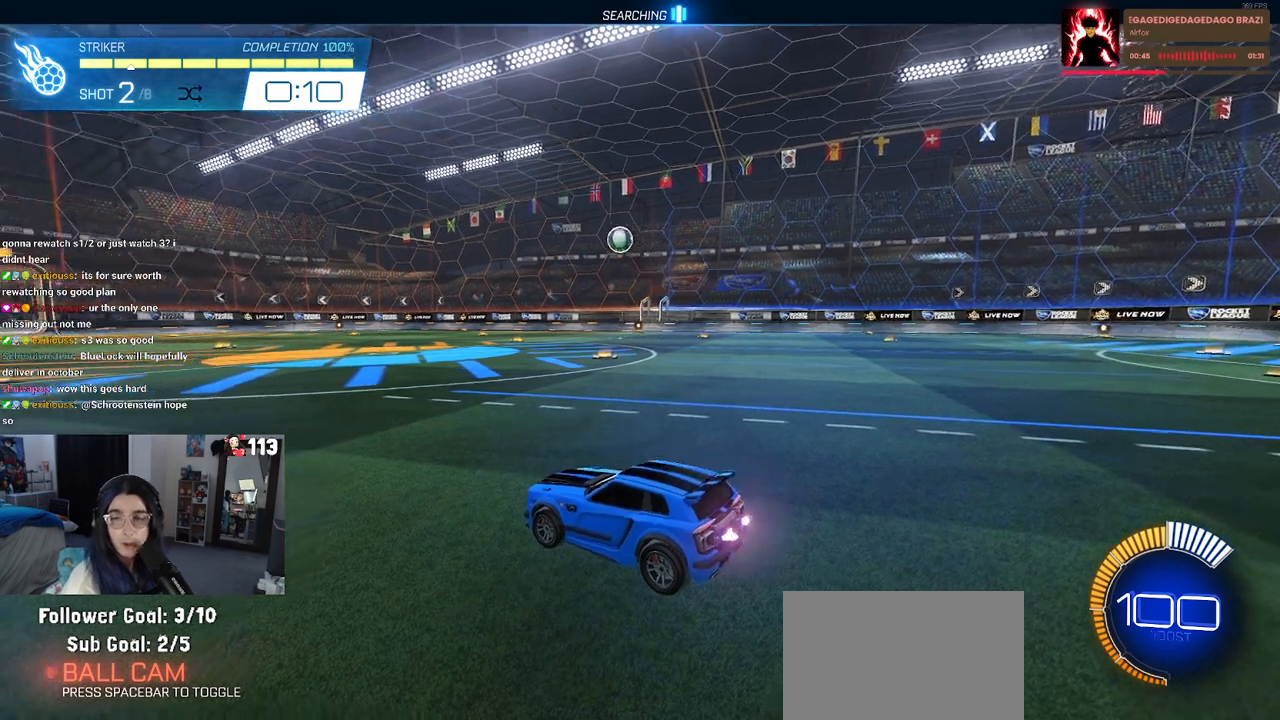
Gameplay with a controller (PlayStation layout); each line is a JSON object with the inputs held at the frame after it. "events" lists button and stick changes between this image and that frame as [ms after this image, input, new state], when the widget could be followed in between.
{"buttons": [], "left_stick": "center", "right_stick": "center", "events": [[200, "R3", "down"], [267, "R3", "up"]]}
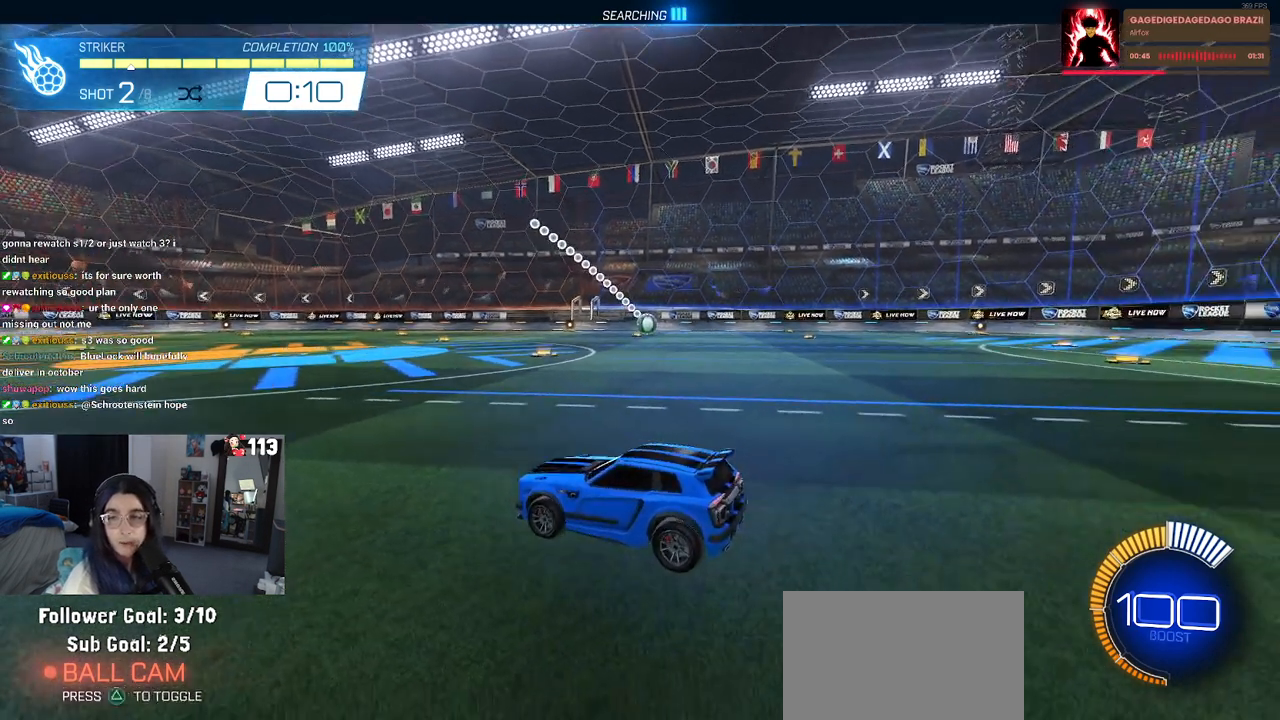
{"buttons": [], "left_stick": "center", "right_stick": "center", "events": [[233, "right_stick", "down-left"], [317, "right_stick", "center"]]}
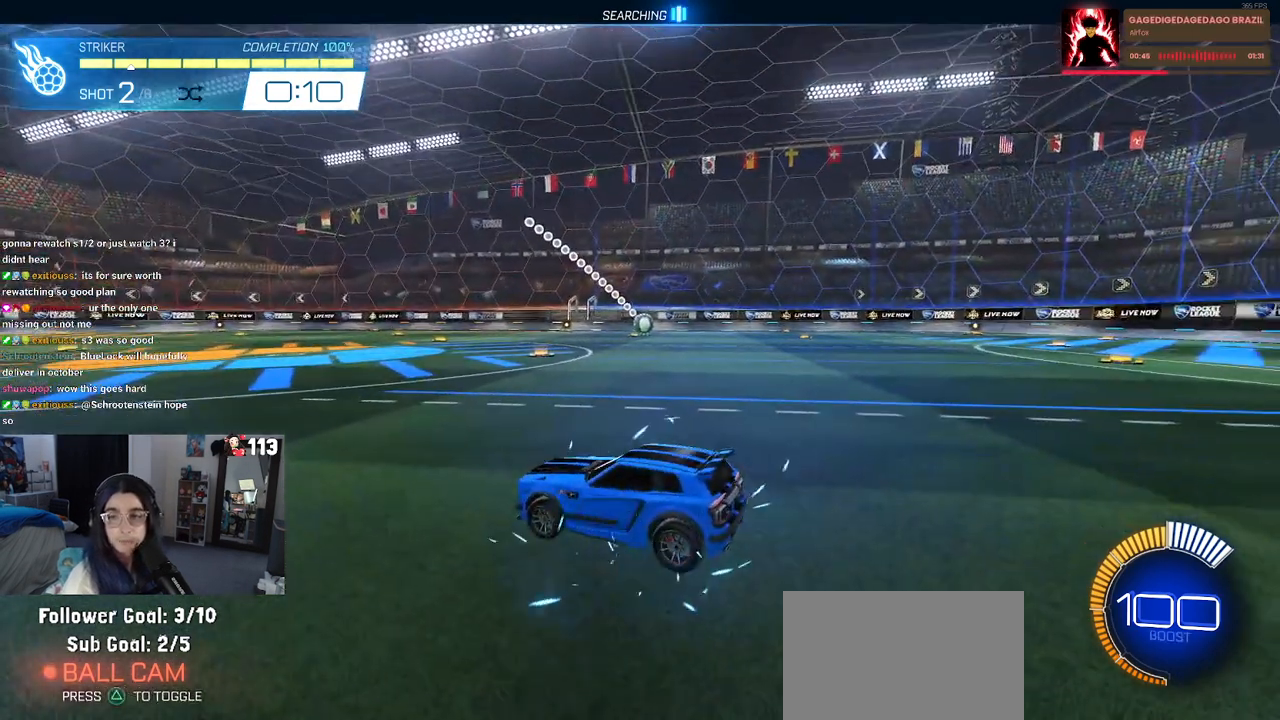
{"buttons": [], "left_stick": "center", "right_stick": "center", "events": []}
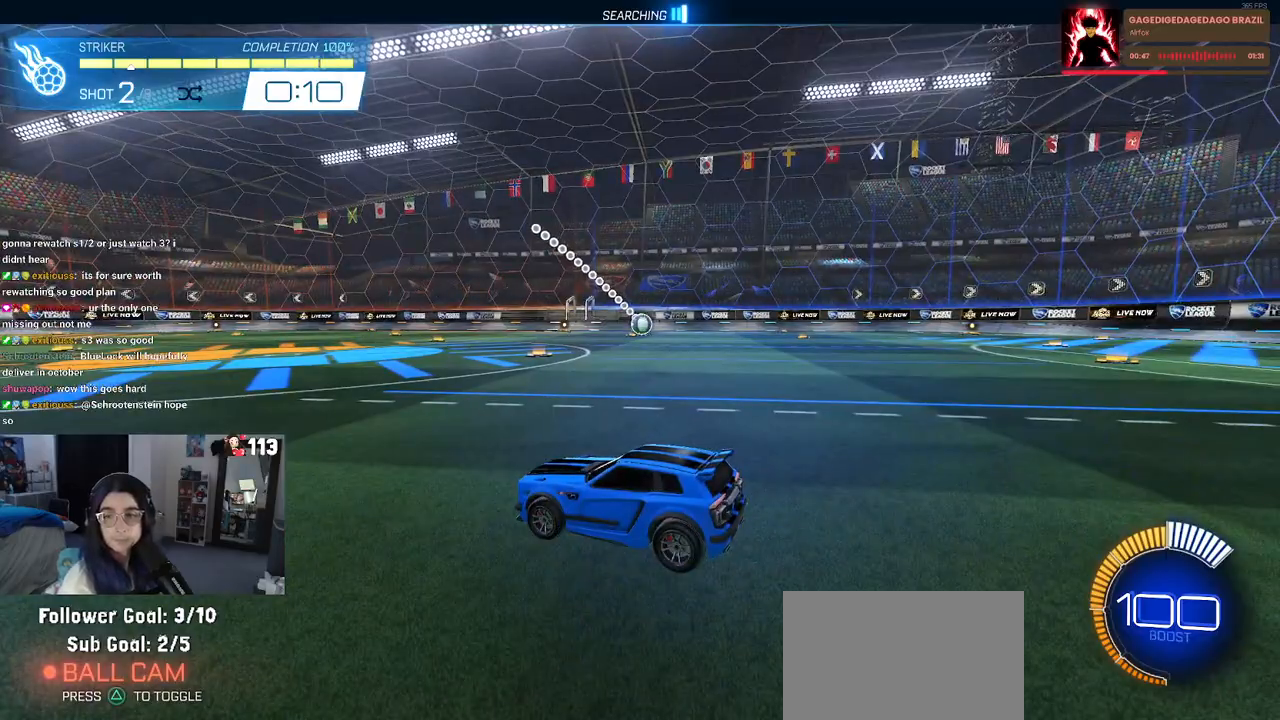
{"buttons": [], "left_stick": "center", "right_stick": "center", "events": []}
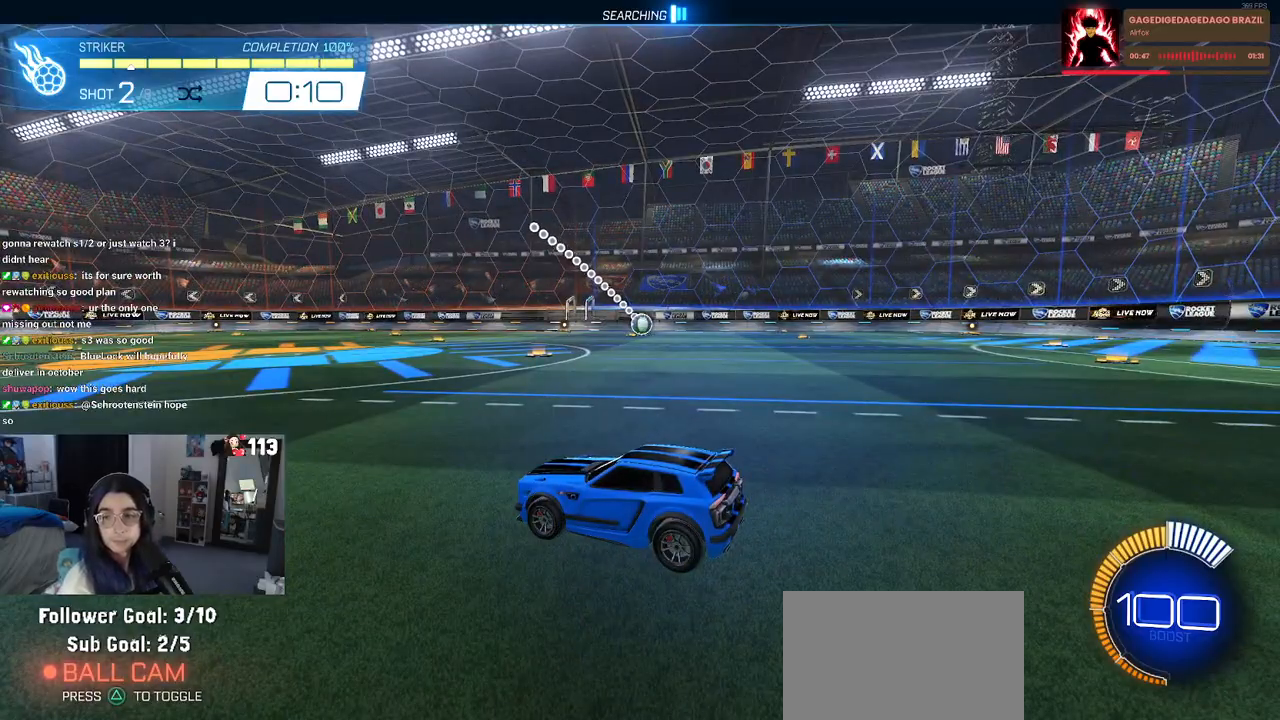
{"buttons": [], "left_stick": "center", "right_stick": "center", "events": []}
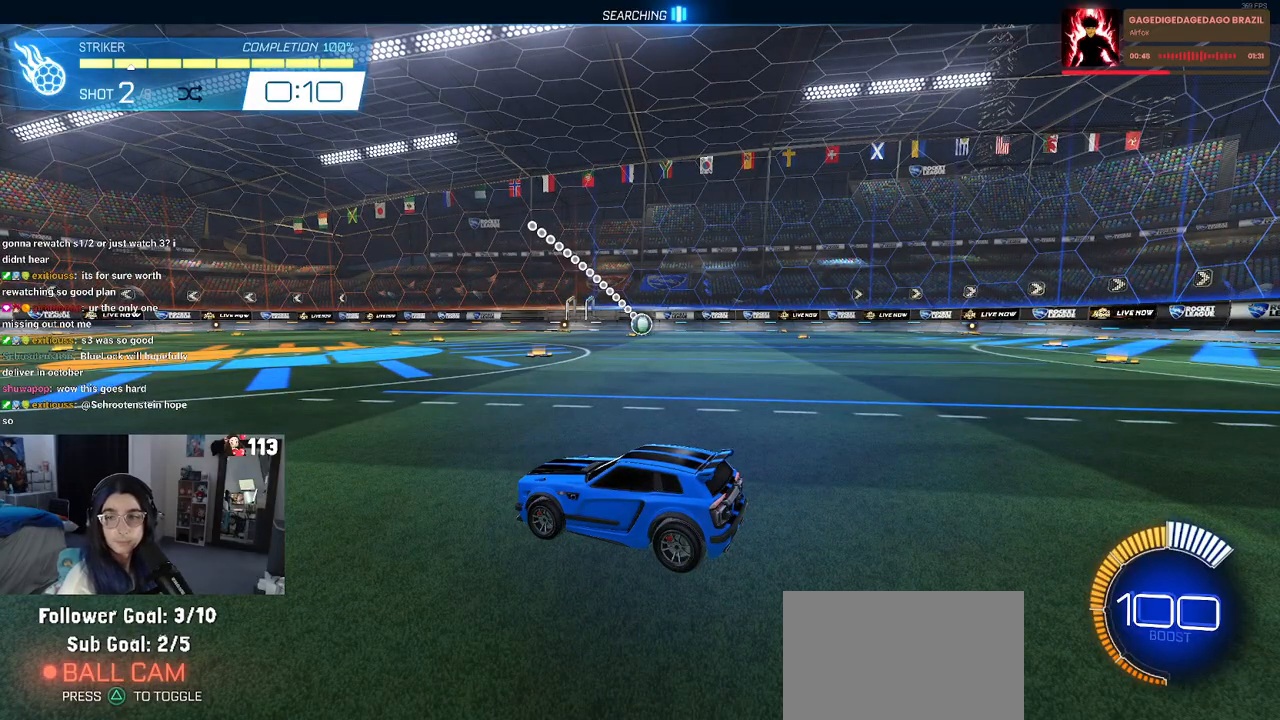
{"buttons": ["R1"], "left_stick": "left", "right_stick": "center", "events": [[350, "R1", "down"], [433, "left_stick", "left"]]}
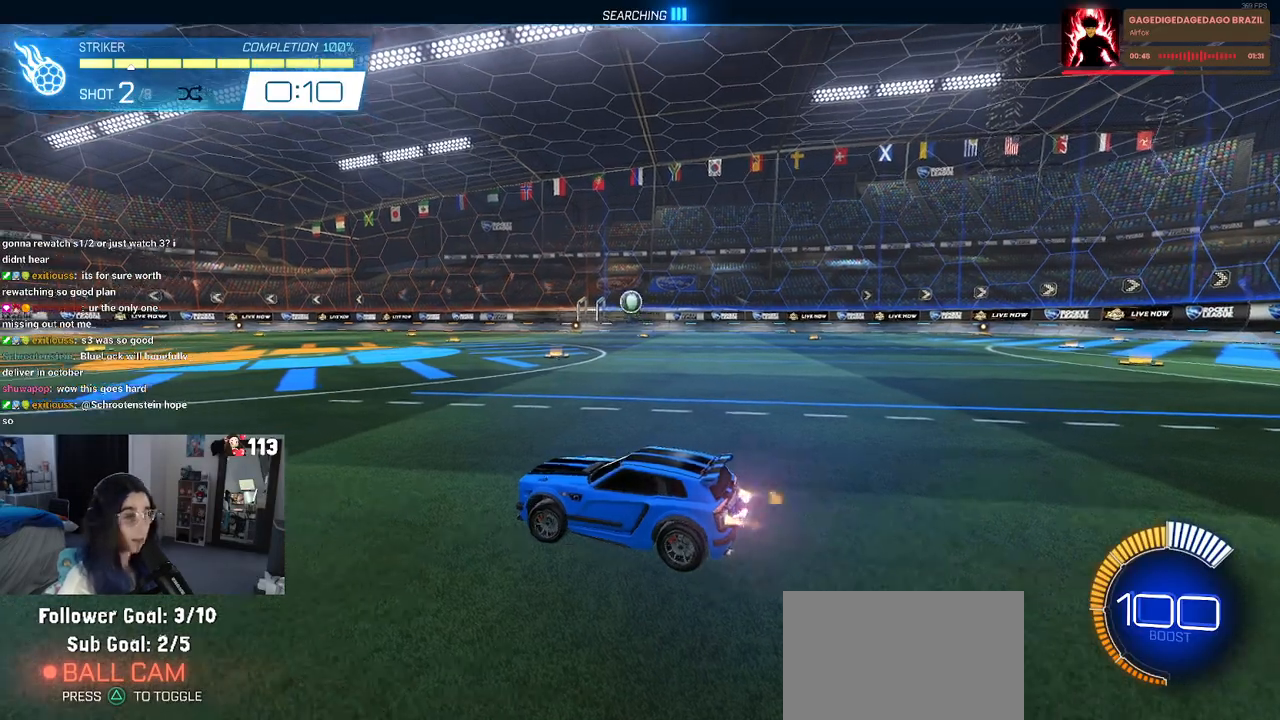
{"buttons": ["L1", "R1"], "left_stick": "down-right", "right_stick": "center", "events": [[67, "left_stick", "center"], [167, "CROSS", "down"], [167, "left_stick", "down"], [350, "CROSS", "up"], [350, "left_stick", "center"], [367, "CROSS", "down"], [417, "left_stick", "down-right"], [483, "L1", "down"], [500, "CROSS", "up"]]}
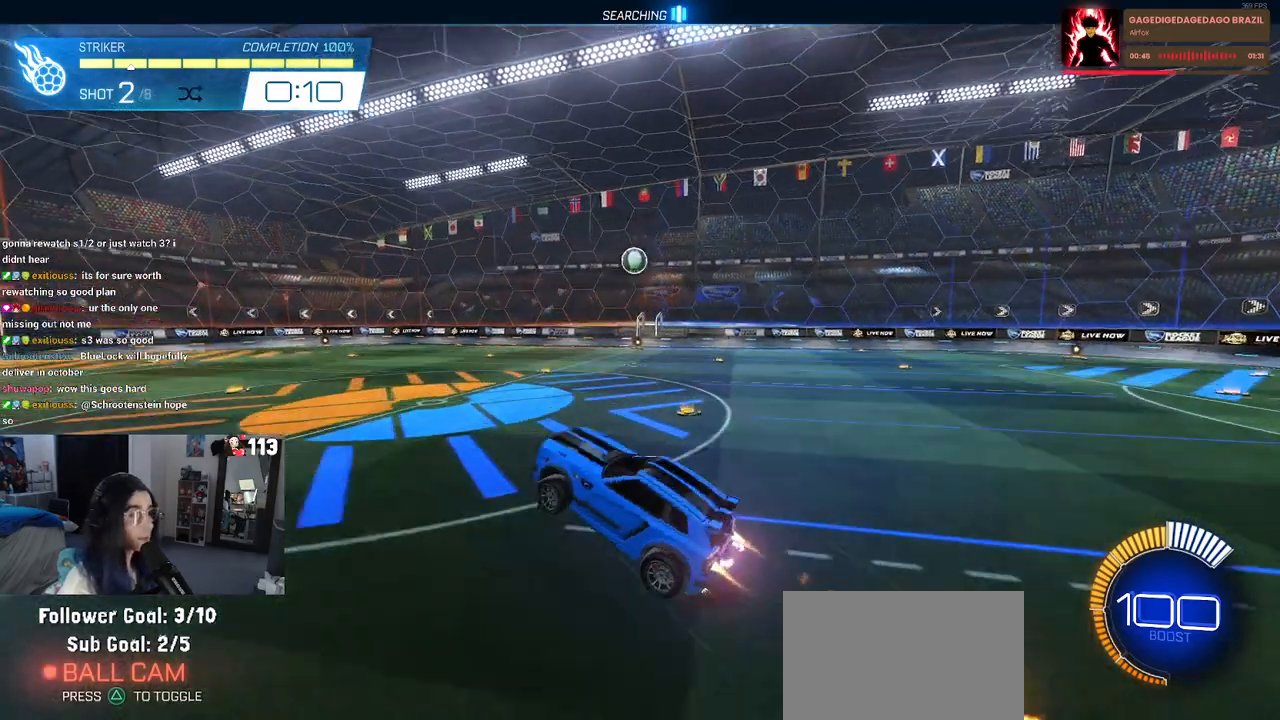
{"buttons": ["L1"], "left_stick": "up-left", "right_stick": "center", "events": [[167, "left_stick", "left"], [283, "left_stick", "up"], [400, "R1", "up"], [467, "left_stick", "up-left"]]}
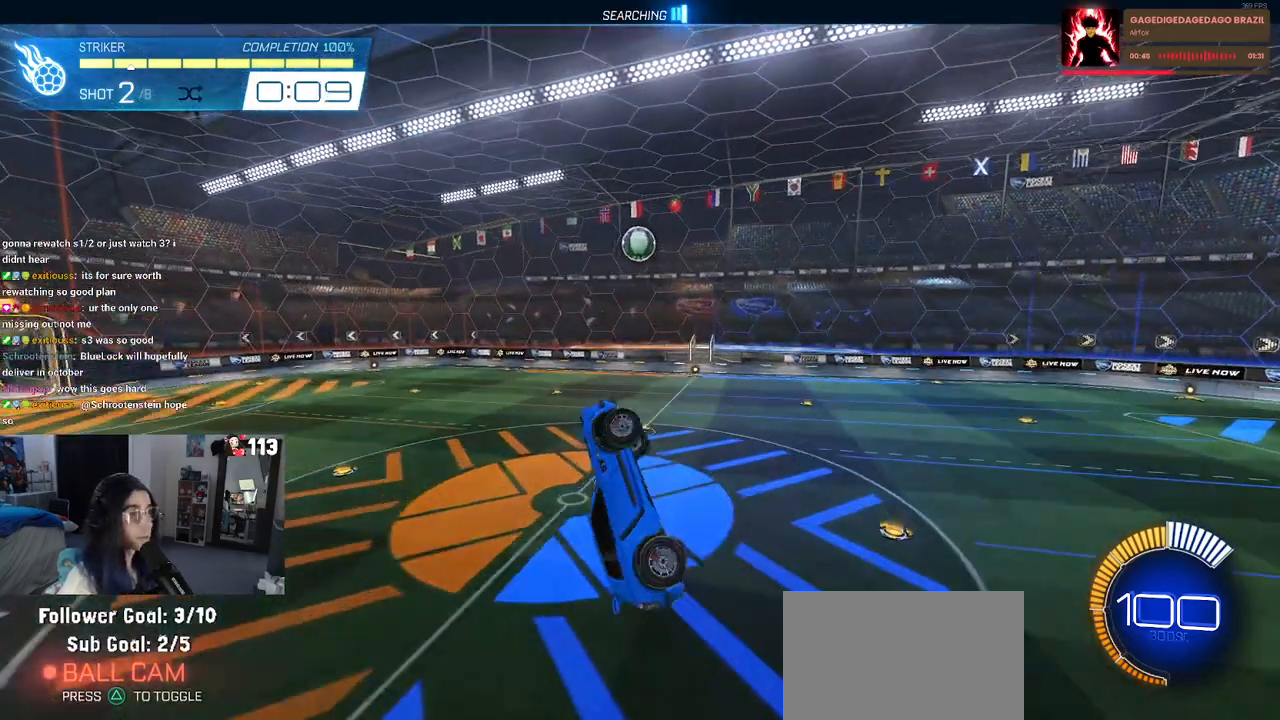
{"buttons": ["L1", "R1"], "left_stick": "center", "right_stick": "center", "events": [[33, "left_stick", "left"], [283, "R1", "down"], [417, "left_stick", "center"]]}
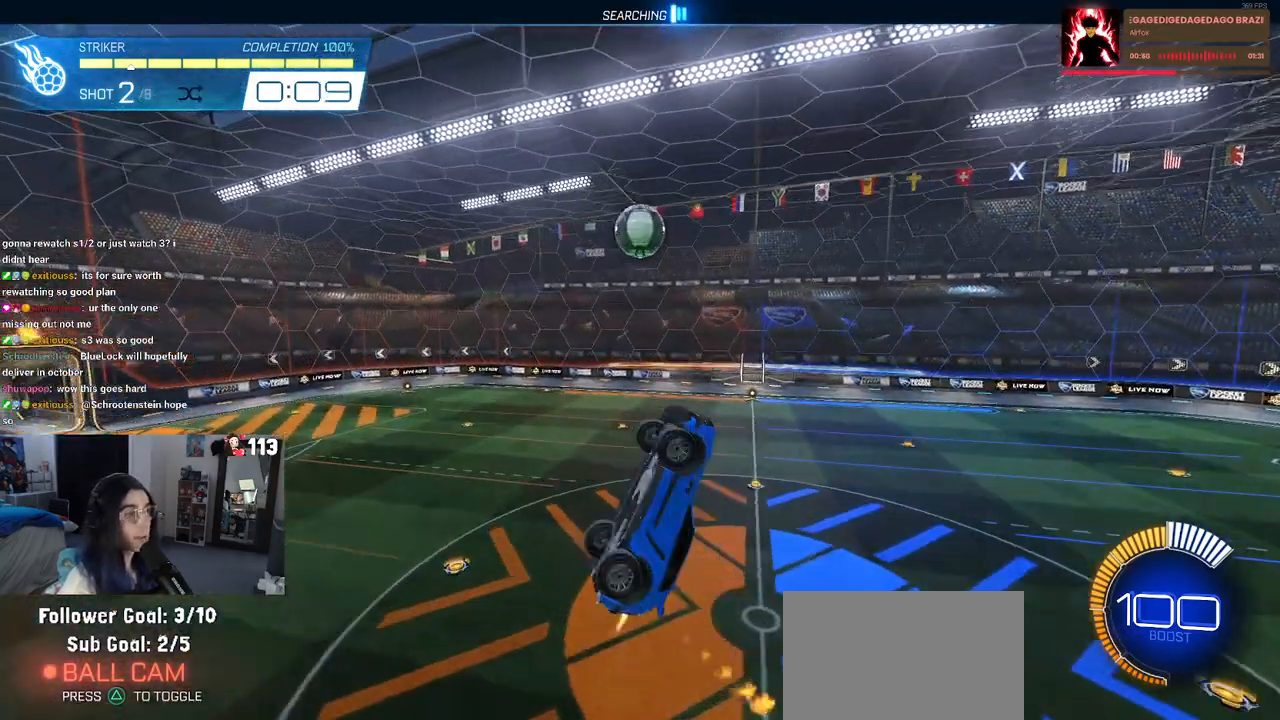
{"buttons": ["L1", "R1"], "left_stick": "right", "right_stick": "center", "events": [[33, "left_stick", "left"], [83, "R1", "up"], [83, "left_stick", "up-left"], [300, "left_stick", "up-right"], [333, "R1", "down"], [450, "left_stick", "right"]]}
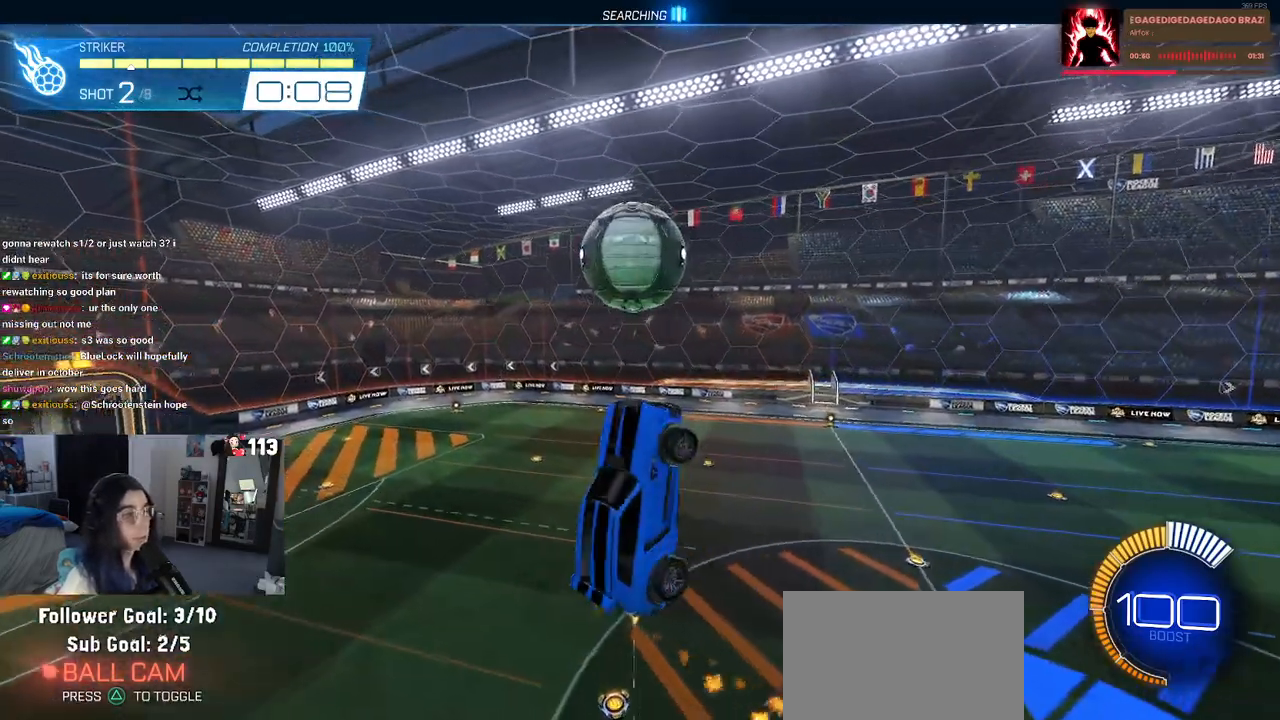
{"buttons": [], "left_stick": "down-right", "right_stick": "center", "events": [[150, "left_stick", "up"], [233, "left_stick", "left"], [417, "R1", "up"], [417, "left_stick", "down-right"], [500, "L1", "up"]]}
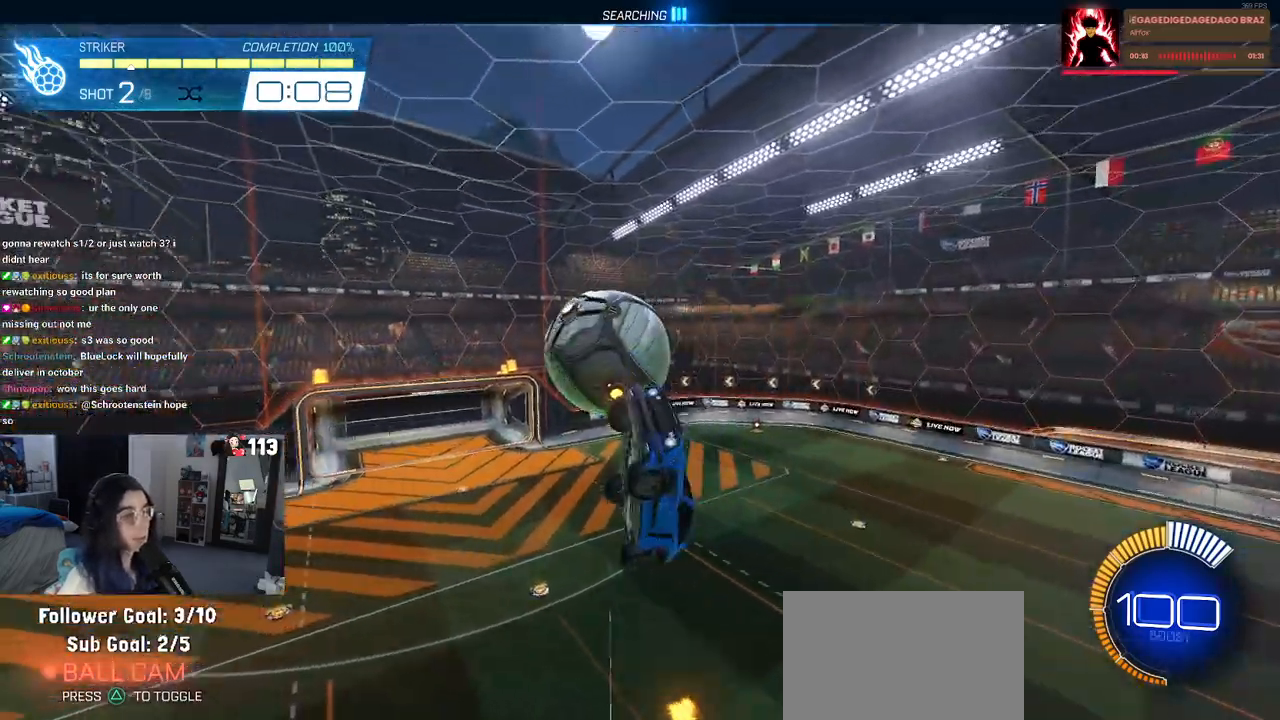
{"buttons": ["R1"], "left_stick": "left", "right_stick": "center", "events": [[33, "left_stick", "right"], [133, "left_stick", "center"], [183, "R3", "down"], [283, "R1", "down"], [283, "R3", "up"], [400, "left_stick", "left"]]}
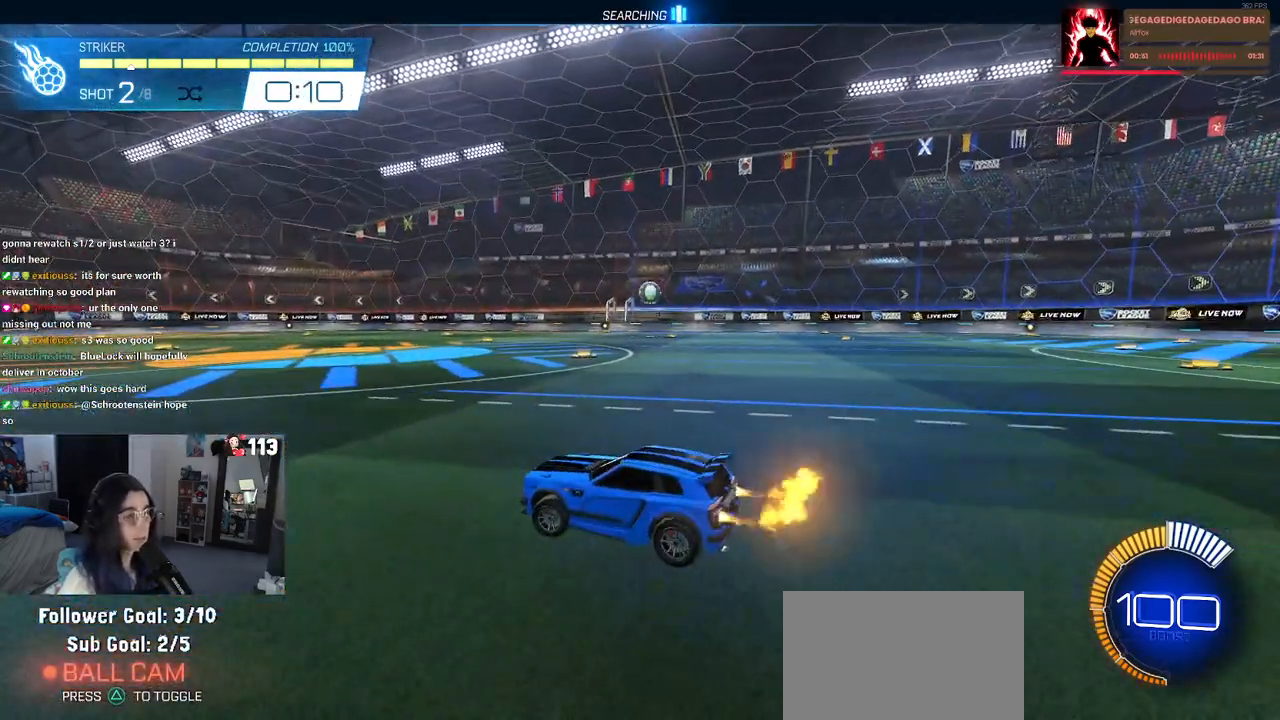
{"buttons": ["CROSS", "R1"], "left_stick": "down-right", "right_stick": "center", "events": [[33, "left_stick", "center"], [183, "CROSS", "down"], [183, "left_stick", "down"], [333, "CROSS", "up"], [367, "left_stick", "center"], [433, "CROSS", "down"], [450, "left_stick", "down-right"]]}
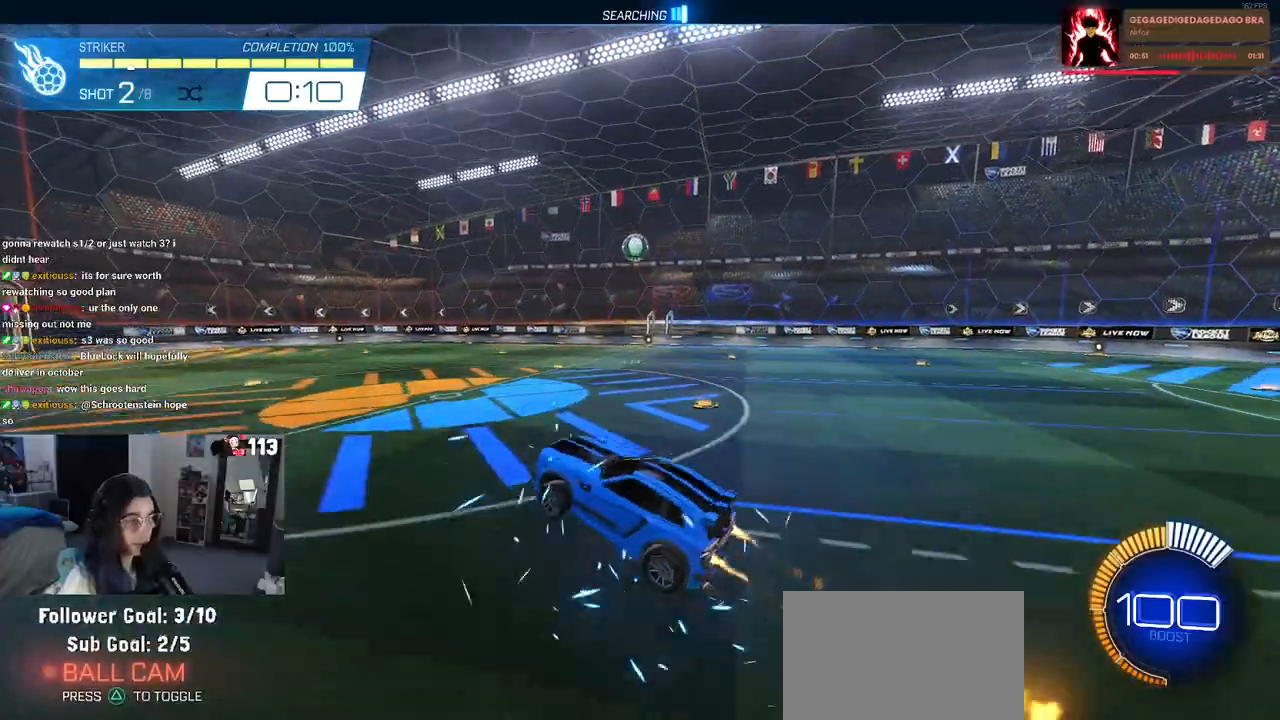
{"buttons": ["L1"], "left_stick": "up-left", "right_stick": "center", "events": [[17, "L1", "down"], [83, "CROSS", "up"], [200, "left_stick", "up-right"], [300, "left_stick", "up"], [333, "R1", "up"], [417, "left_stick", "up-left"]]}
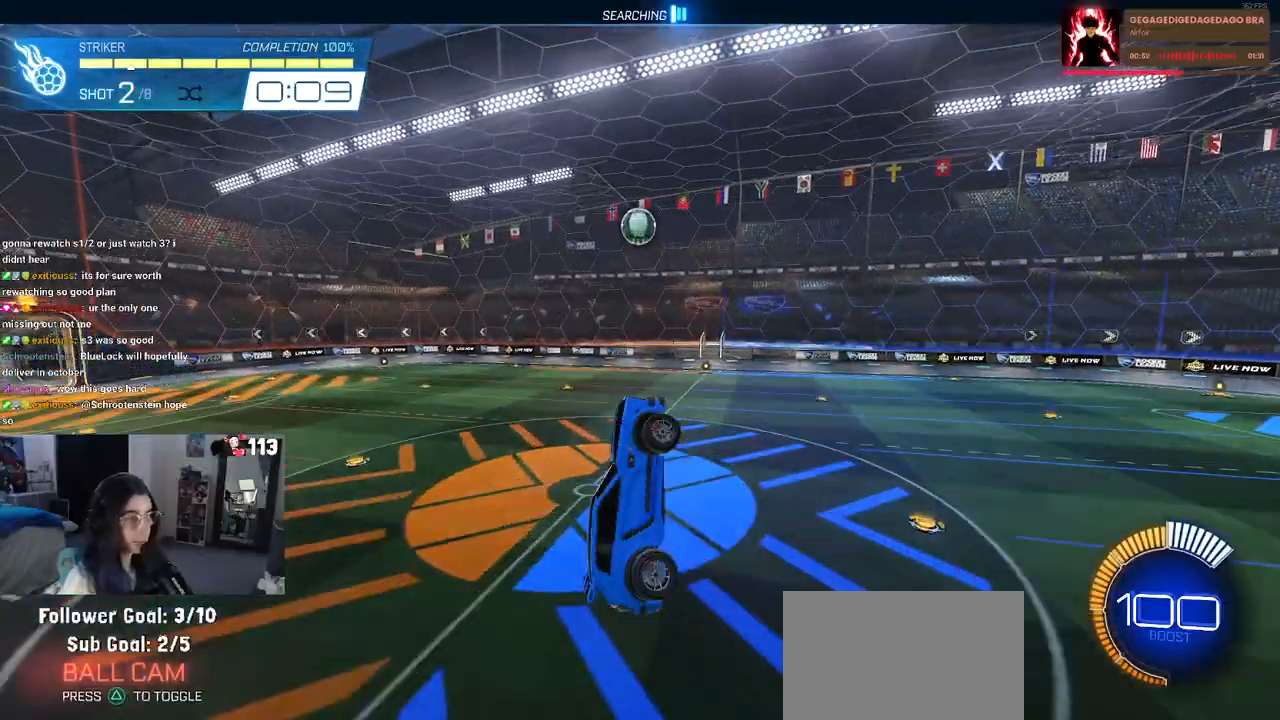
{"buttons": ["L1"], "left_stick": "right", "right_stick": "center", "events": [[17, "R1", "down"], [100, "left_stick", "center"], [150, "left_stick", "right"], [250, "left_stick", "center"], [333, "left_stick", "left"], [350, "R1", "up"], [400, "left_stick", "center"], [450, "left_stick", "right"]]}
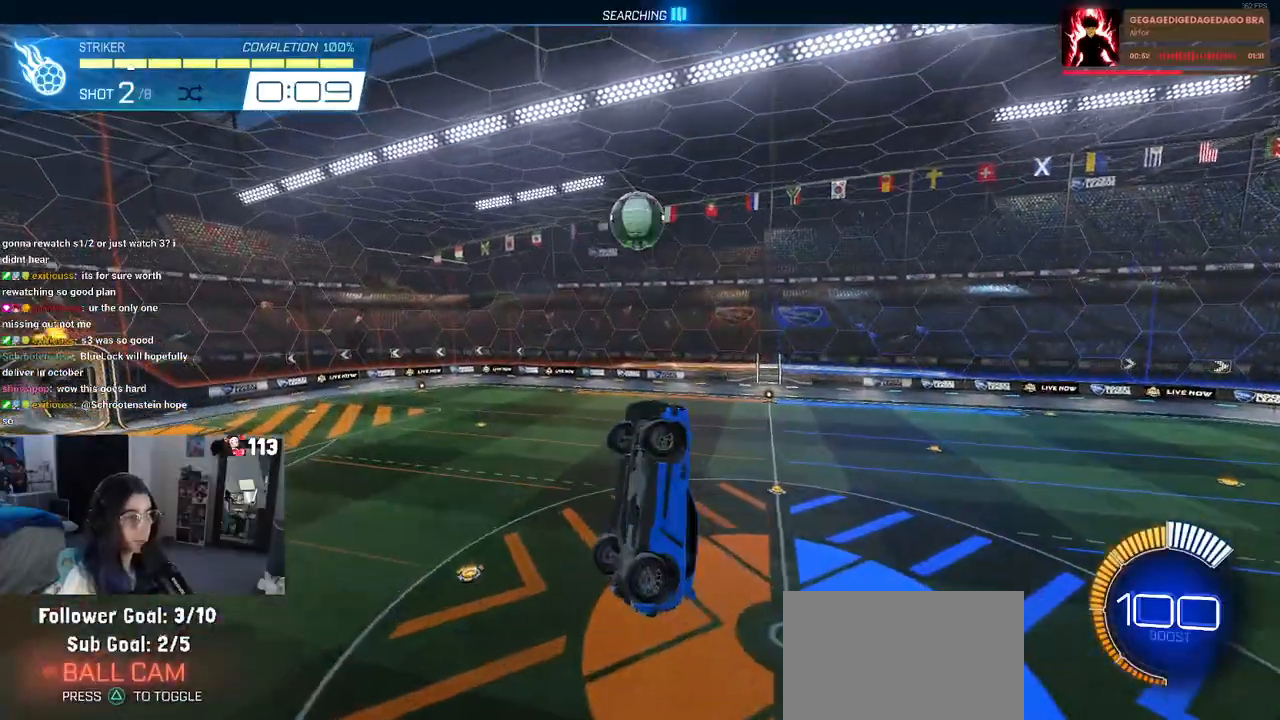
{"buttons": ["L1", "R1"], "left_stick": "right", "right_stick": "center", "events": [[100, "R1", "down"], [100, "left_stick", "down-left"], [217, "left_stick", "center"], [250, "R1", "up"], [400, "R1", "down"], [433, "left_stick", "right"]]}
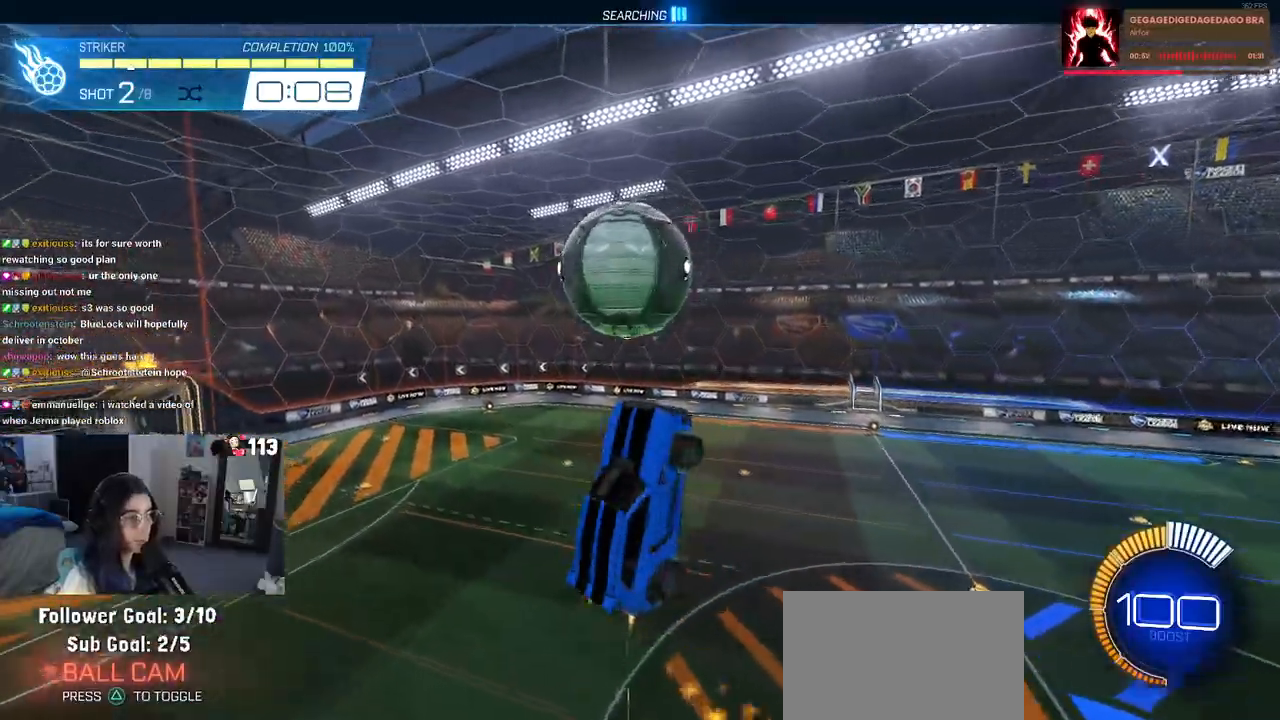
{"buttons": ["L1"], "left_stick": "down-right", "right_stick": "center", "events": [[100, "left_stick", "center"], [167, "left_stick", "left"], [317, "R1", "up"], [367, "left_stick", "down-right"]]}
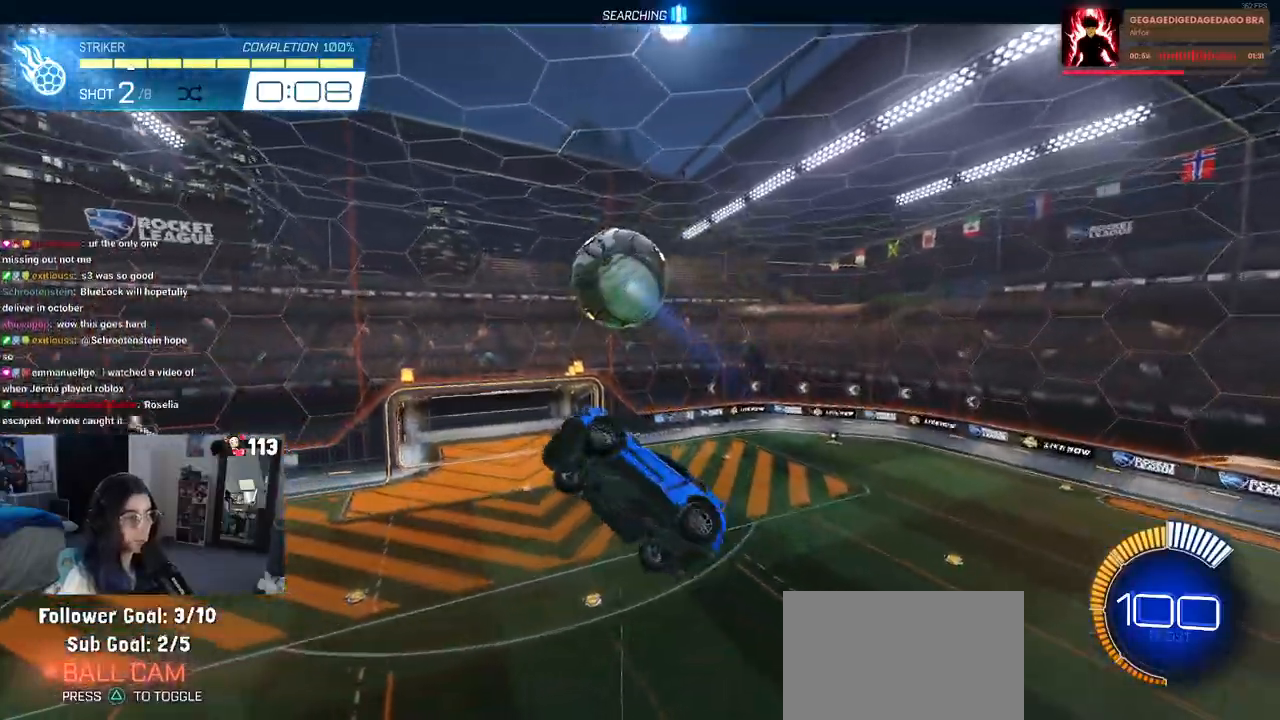
{"buttons": ["L1", "R1"], "left_stick": "up-right", "right_stick": "center", "events": [[183, "left_stick", "up-right"], [267, "R1", "down"]]}
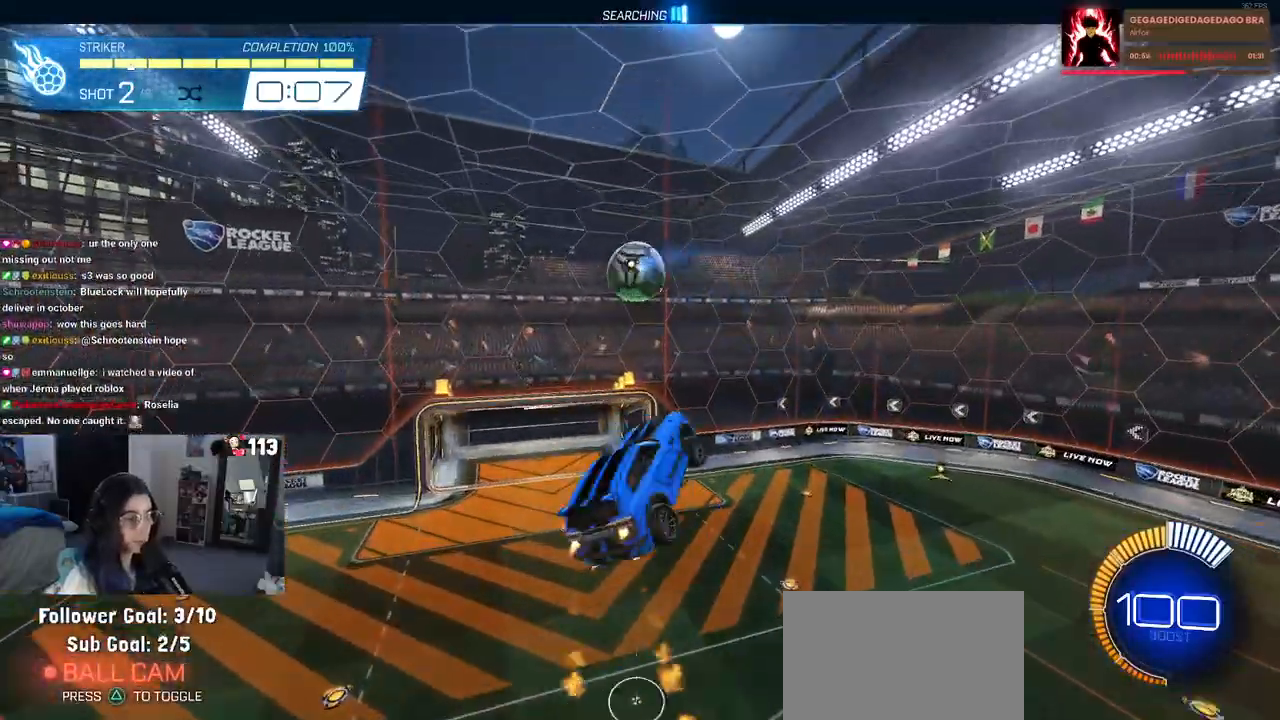
{"buttons": ["L1", "R1"], "left_stick": "left", "right_stick": "center", "events": [[83, "left_stick", "right"], [350, "left_stick", "center"], [400, "left_stick", "left"]]}
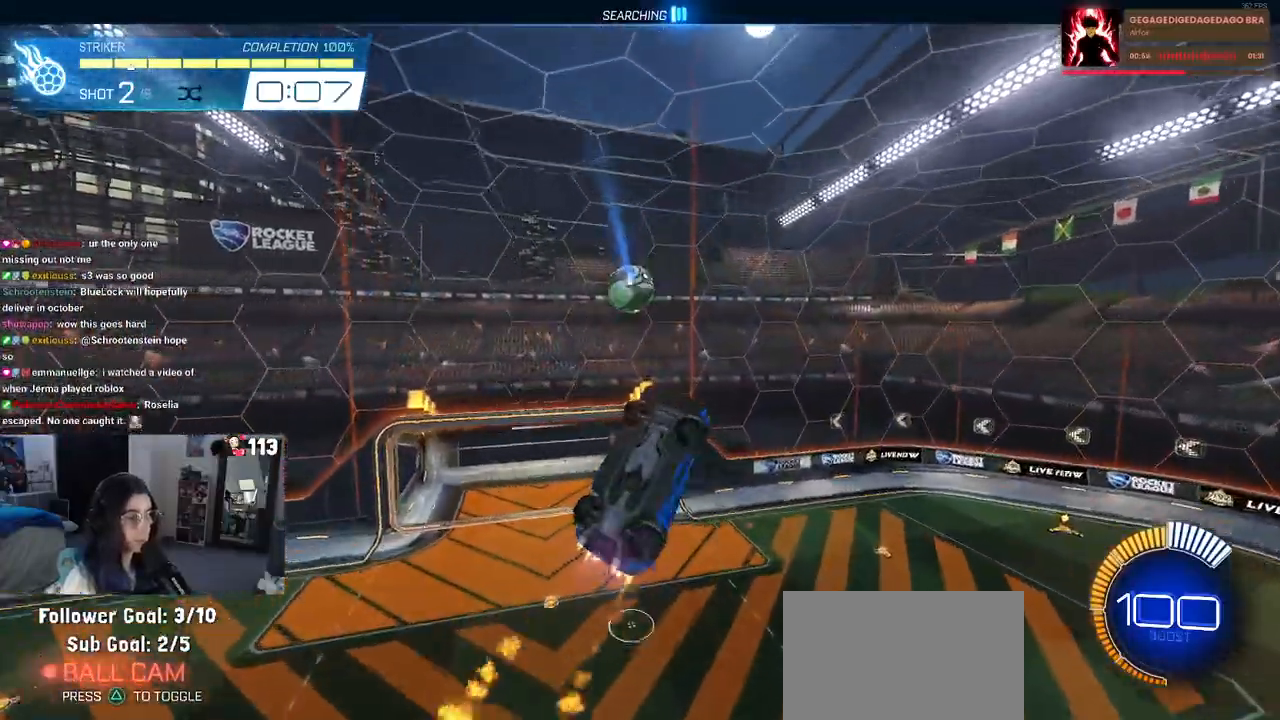
{"buttons": [], "left_stick": "left", "right_stick": "center", "events": [[317, "R1", "up"], [417, "L1", "up"]]}
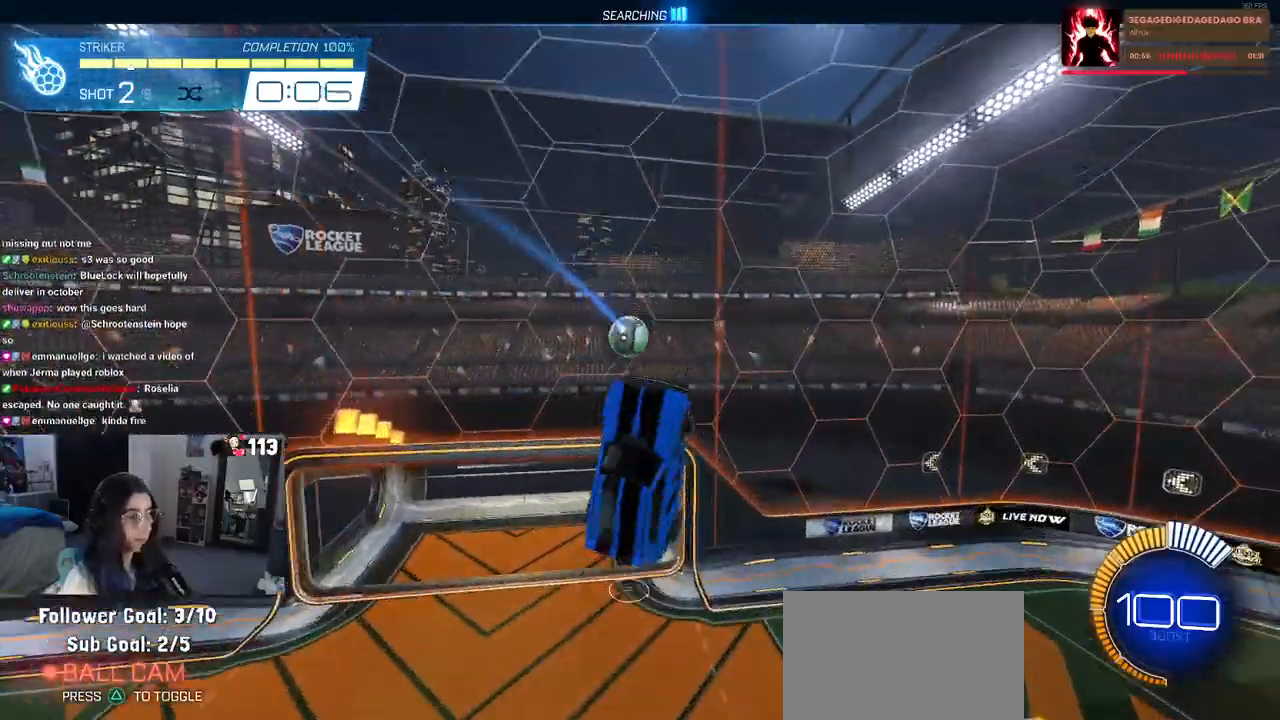
{"buttons": ["R1"], "left_stick": "center", "right_stick": "center", "events": [[300, "R1", "down"], [383, "left_stick", "center"]]}
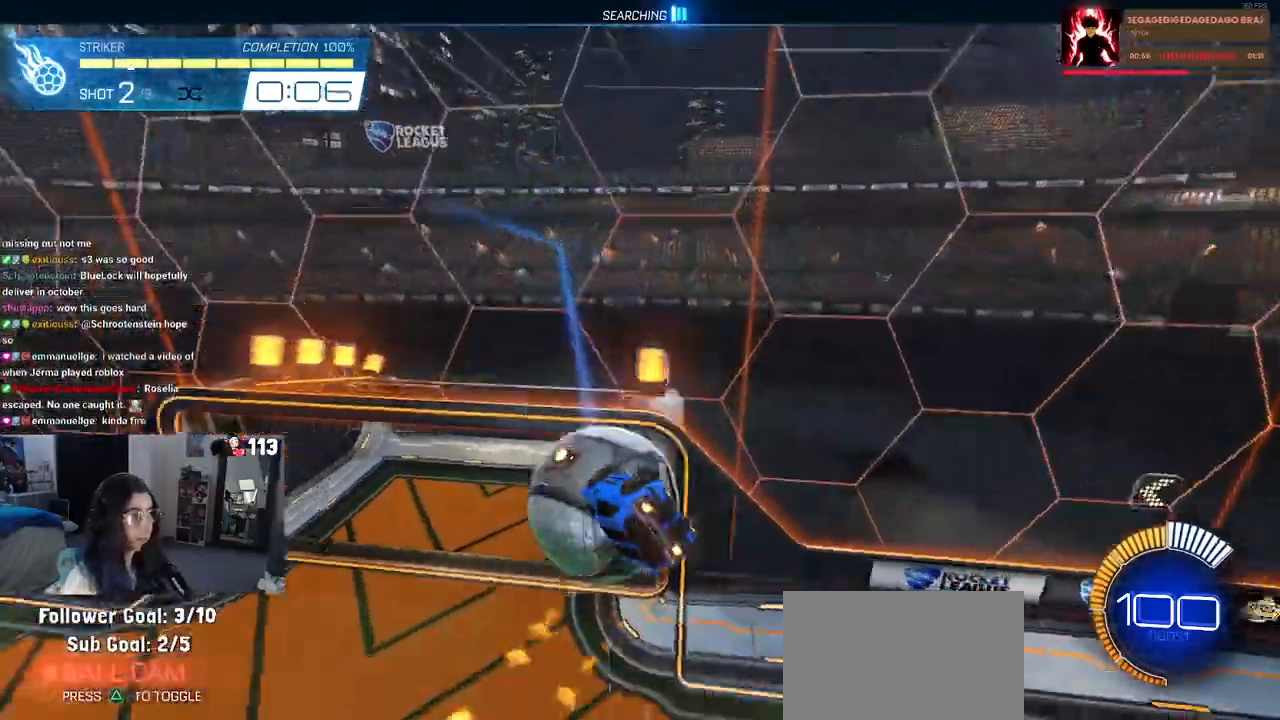
{"buttons": [], "left_stick": "center", "right_stick": "center", "events": [[150, "left_stick", "up"], [300, "R1", "up"], [367, "left_stick", "center"]]}